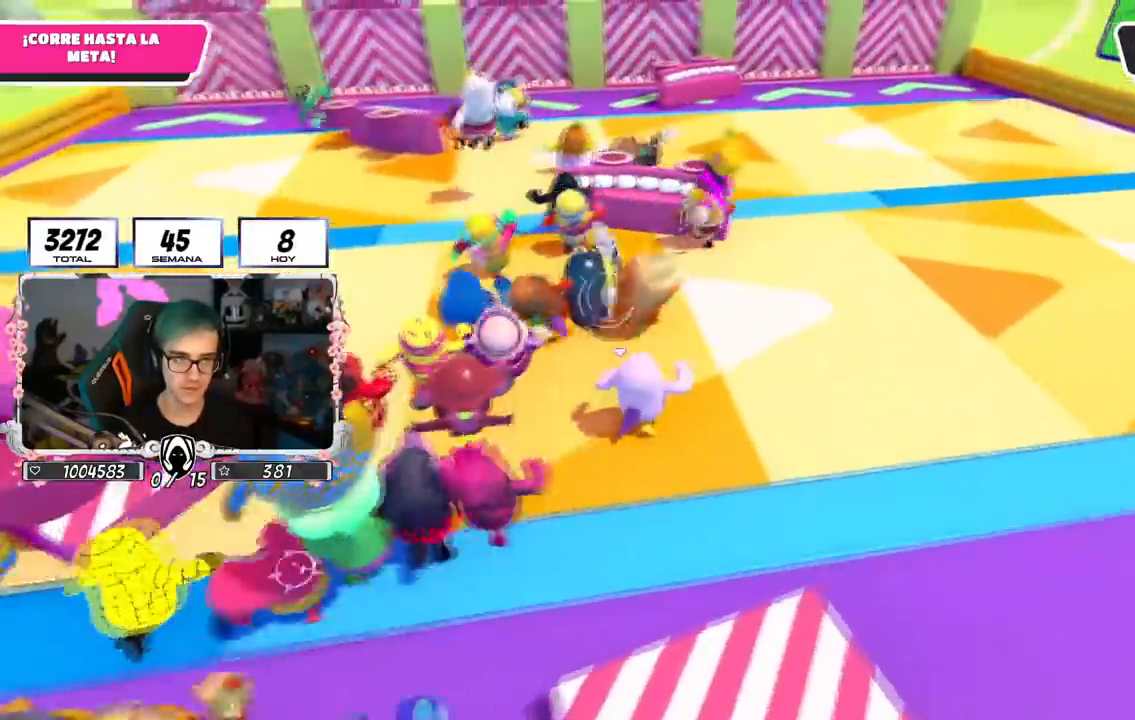
Gameplay with a controller (PlayStation layout); each line is a JSON object with the inputs held at the frame after it. "events" lists button and stick changes between this image and that frame as [ms after this image, input, new state], when the widget could be followed in between.
{"buttons": [], "left_stick": "up", "right_stick": "up-left", "events": [[468, "right_stick", "up-left"]]}
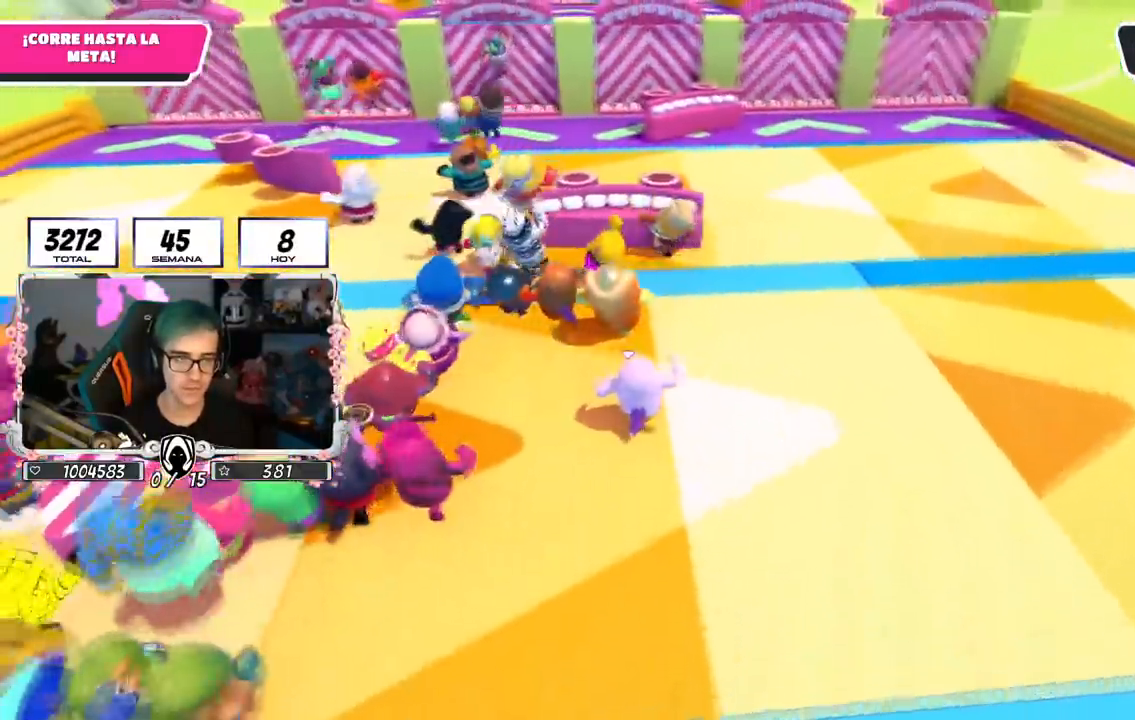
{"buttons": [], "left_stick": "up", "right_stick": "center", "events": [[33, "right_stick", "center"], [250, "right_stick", "up"], [350, "right_stick", "center"]]}
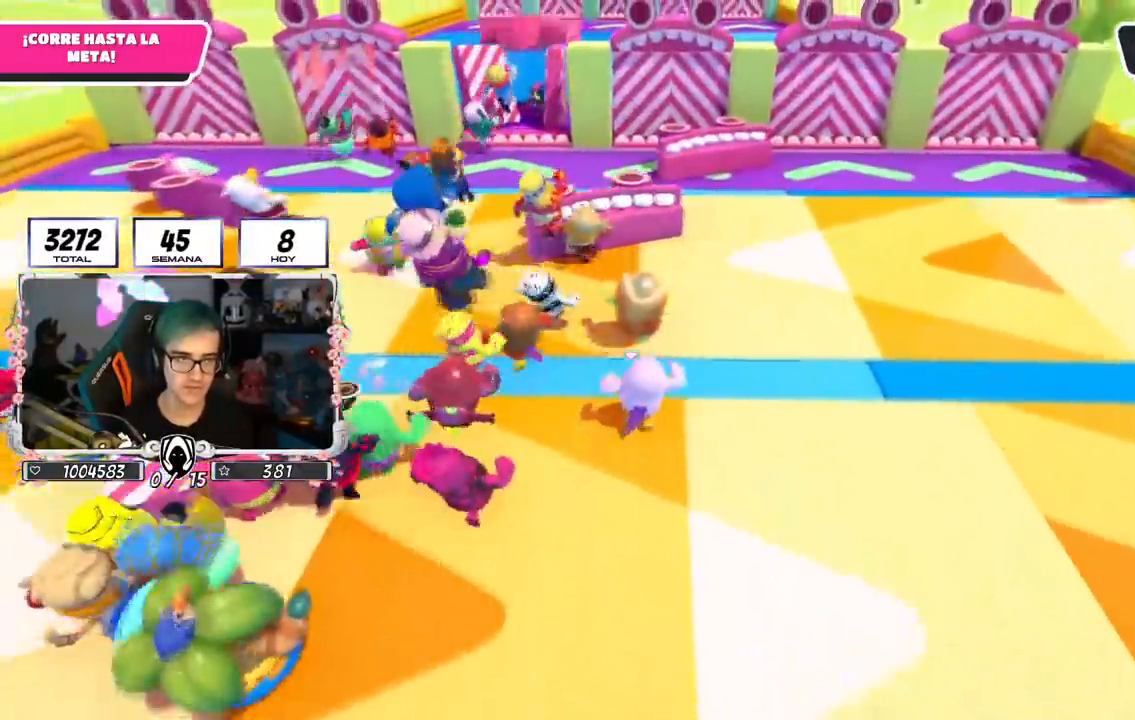
{"buttons": [], "left_stick": "up", "right_stick": "center", "events": []}
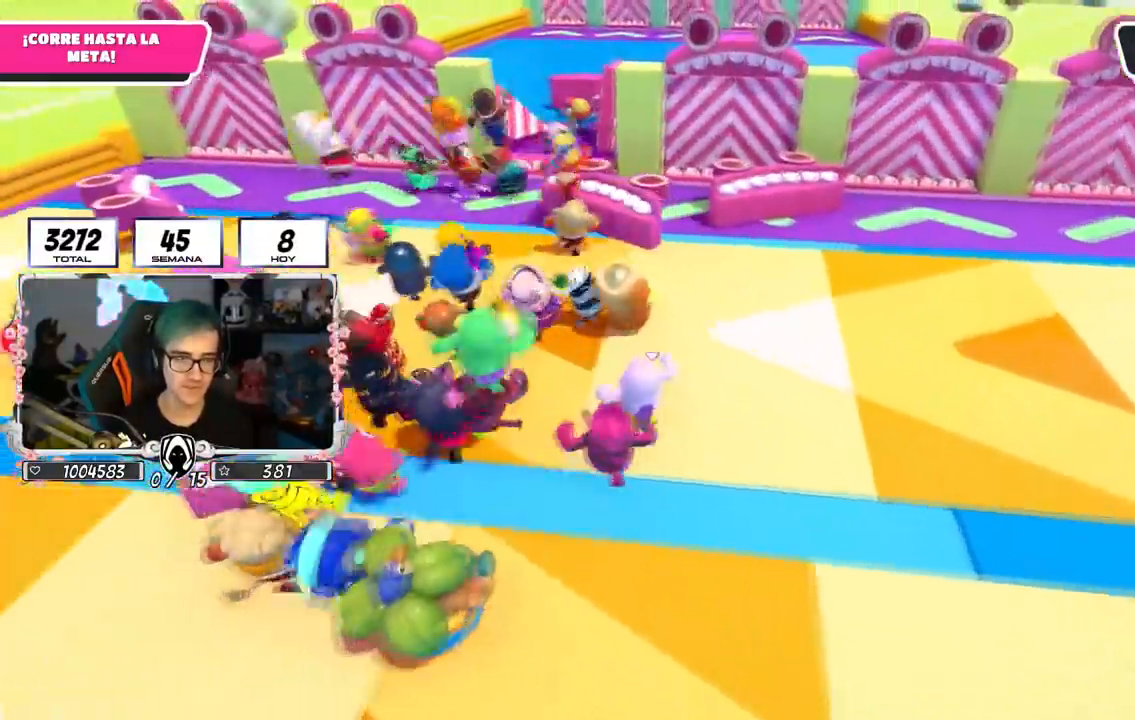
{"buttons": [], "left_stick": "up", "right_stick": "center", "events": []}
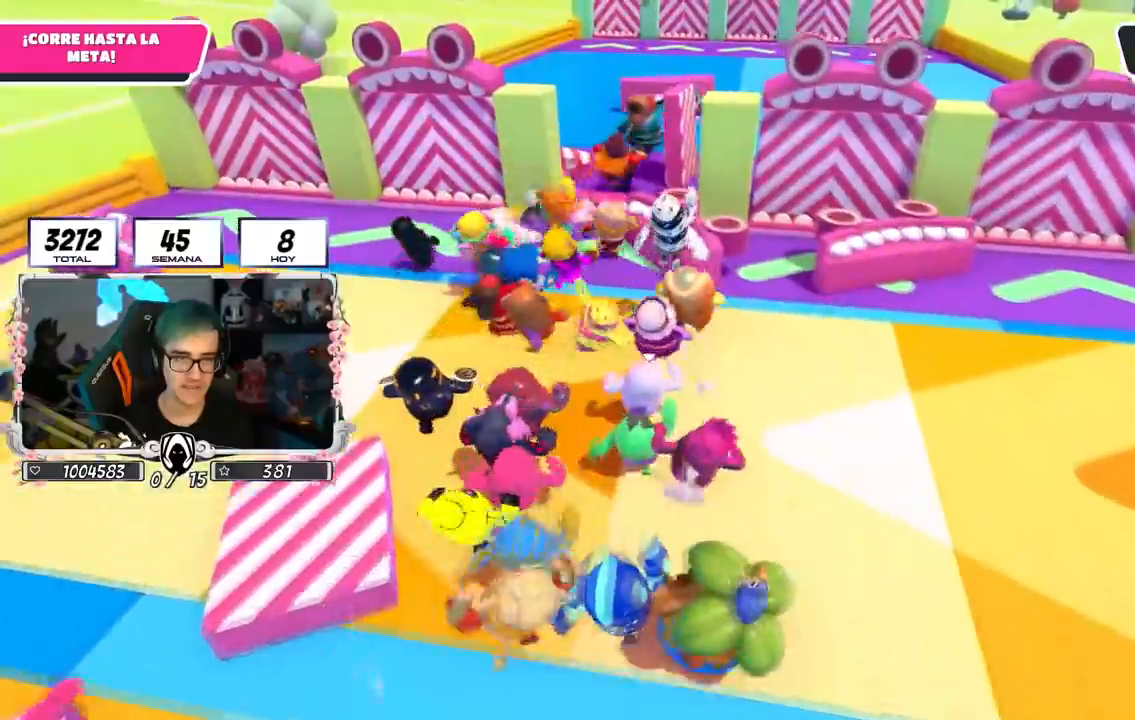
{"buttons": [], "left_stick": "up", "right_stick": "center", "events": [[434, "R1", "down"], [484, "R1", "up"]]}
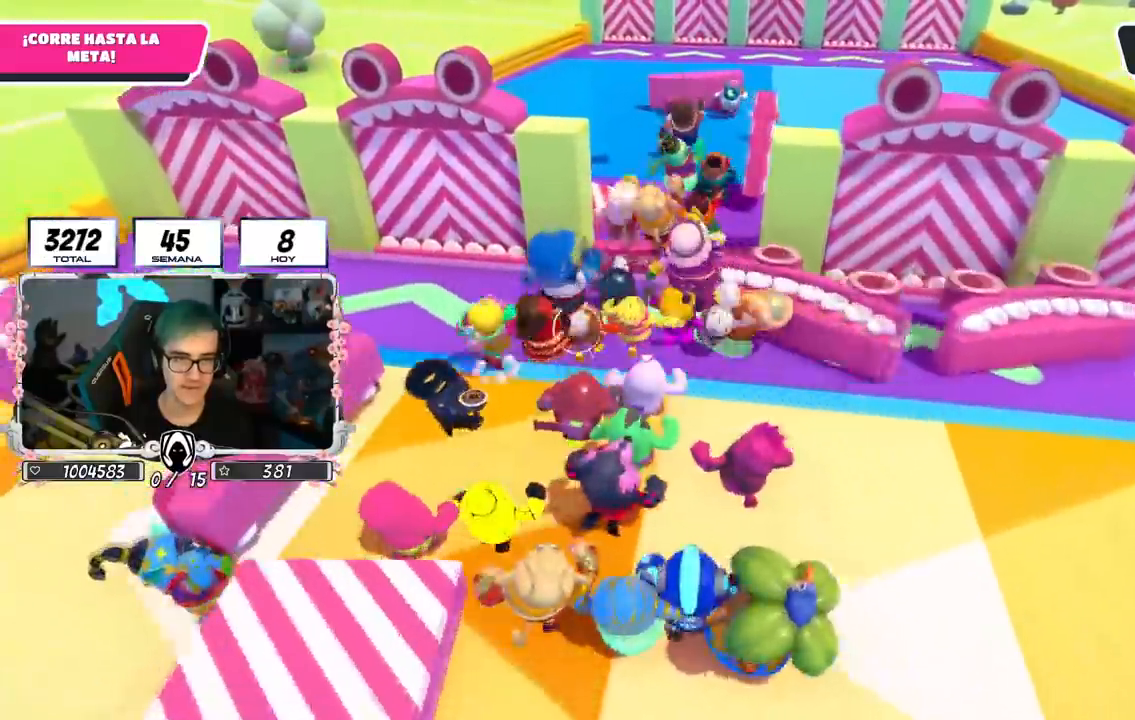
{"buttons": [], "left_stick": "up", "right_stick": "center", "events": [[217, "L1", "down"], [284, "CROSS", "down"], [300, "L1", "up"], [367, "L1", "down"], [417, "L1", "up"], [467, "CROSS", "up"]]}
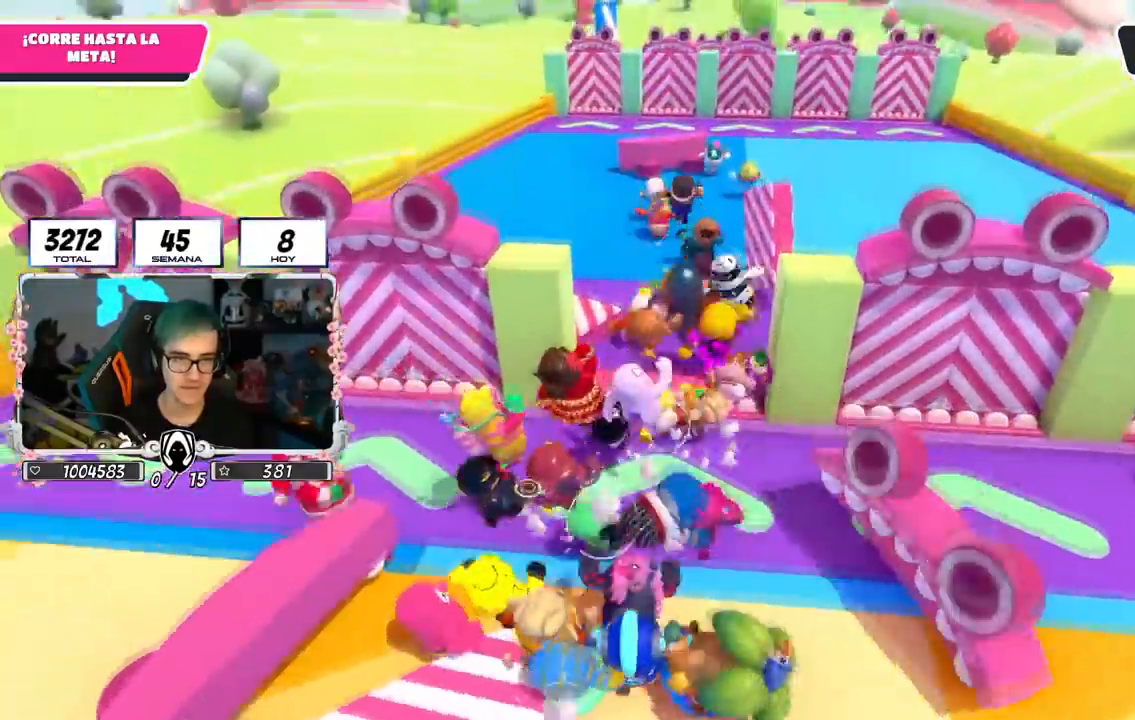
{"buttons": [], "left_stick": "up", "right_stick": "center", "events": [[34, "R1", "down"], [151, "R1", "up"], [151, "right_stick", "up"], [384, "right_stick", "center"]]}
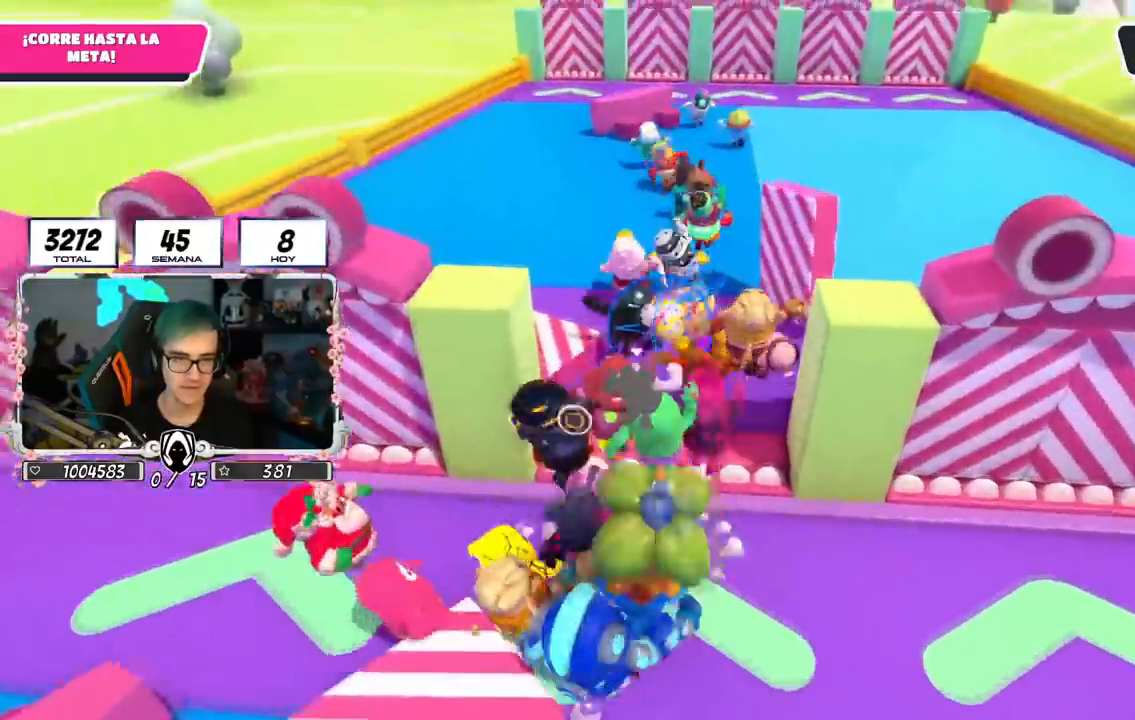
{"buttons": [], "left_stick": "up", "right_stick": "center", "events": []}
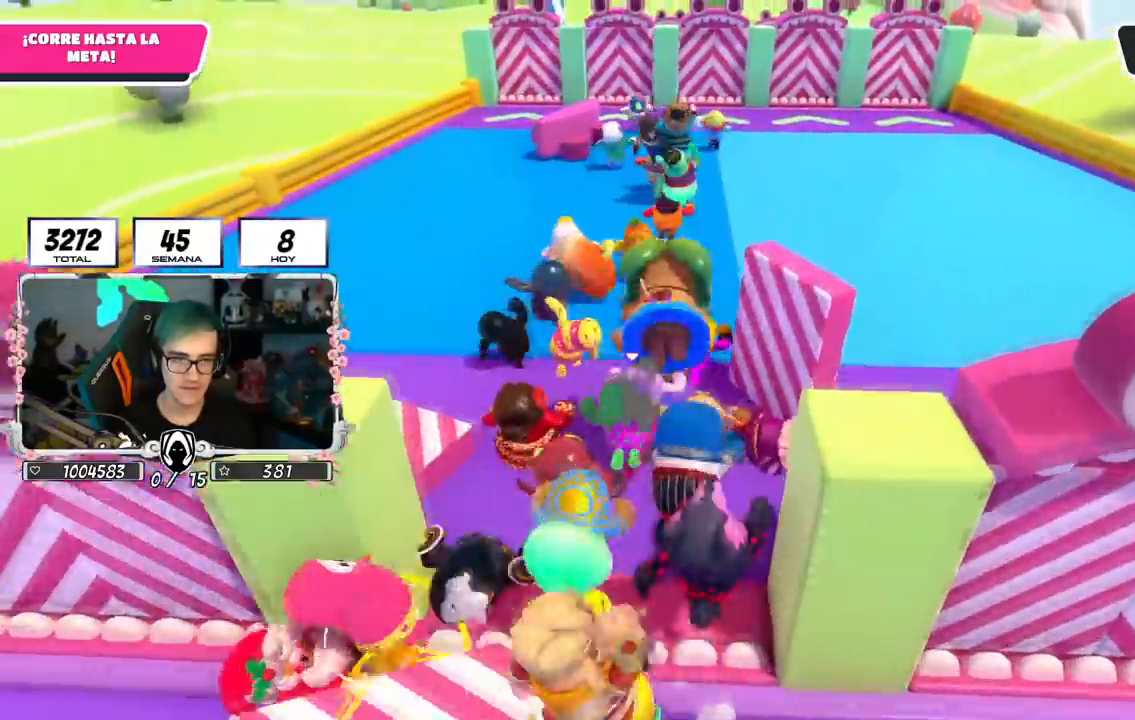
{"buttons": [], "left_stick": "up", "right_stick": "center", "events": []}
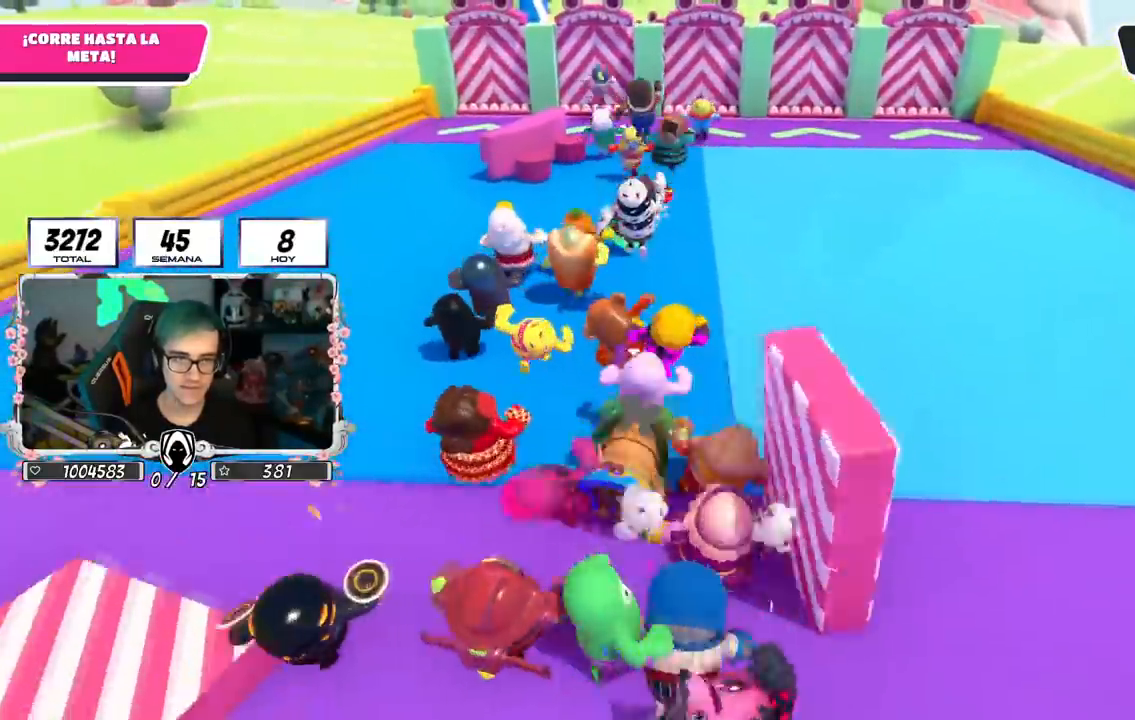
{"buttons": [], "left_stick": "up", "right_stick": "center", "events": []}
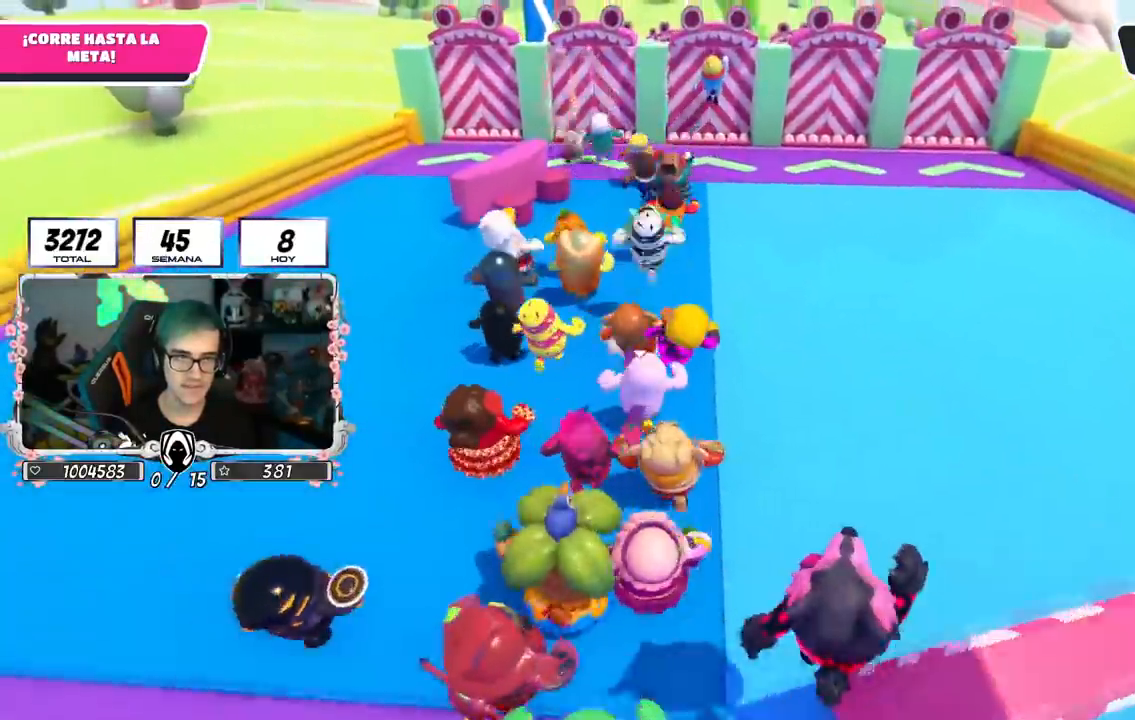
{"buttons": [], "left_stick": "up", "right_stick": "center", "events": []}
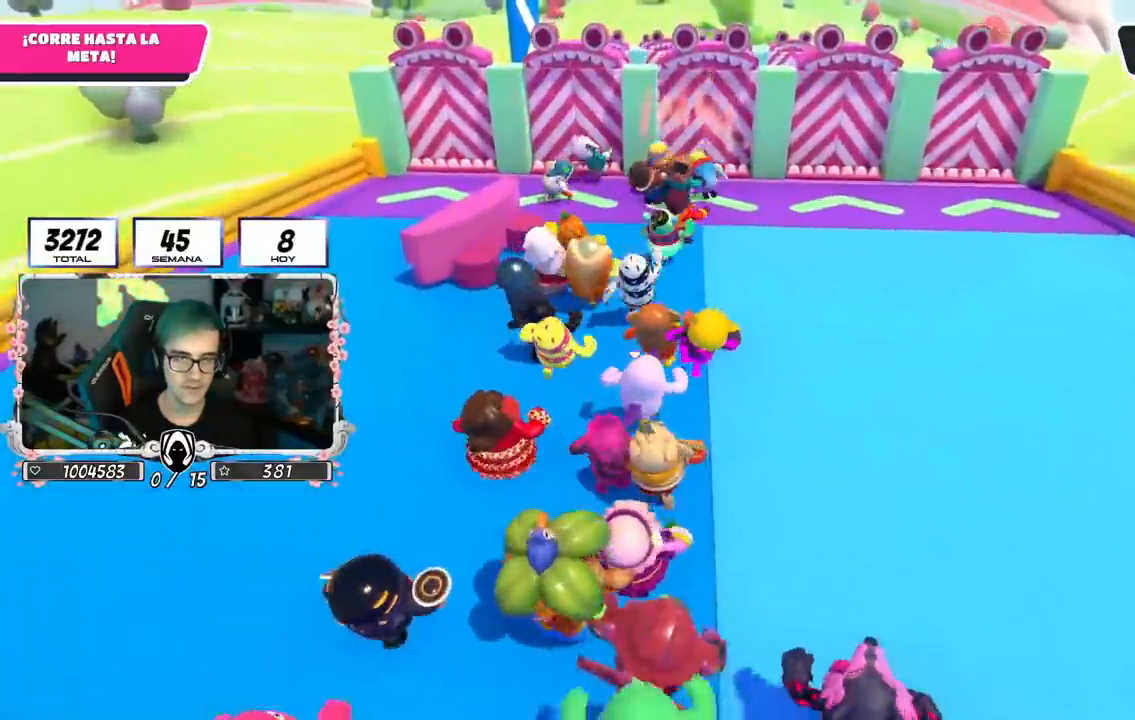
{"buttons": [], "left_stick": "up-right", "right_stick": "center", "events": [[183, "left_stick", "up-right"]]}
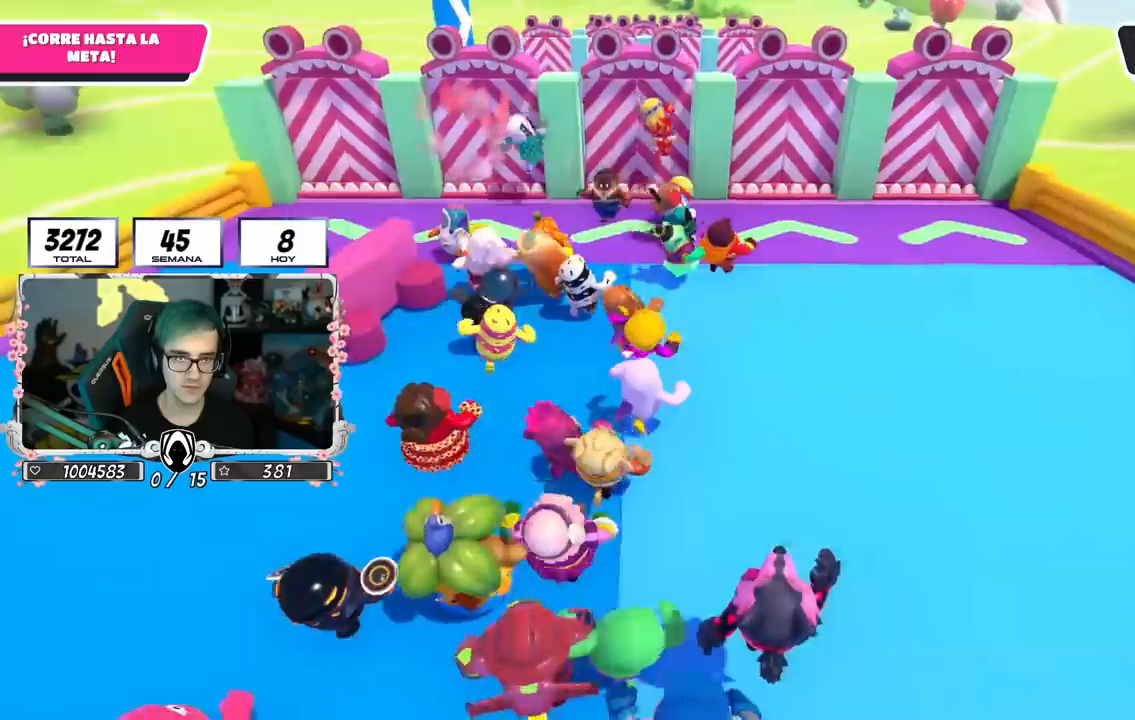
{"buttons": [], "left_stick": "up-right", "right_stick": "down-left", "events": [[334, "right_stick", "down-left"]]}
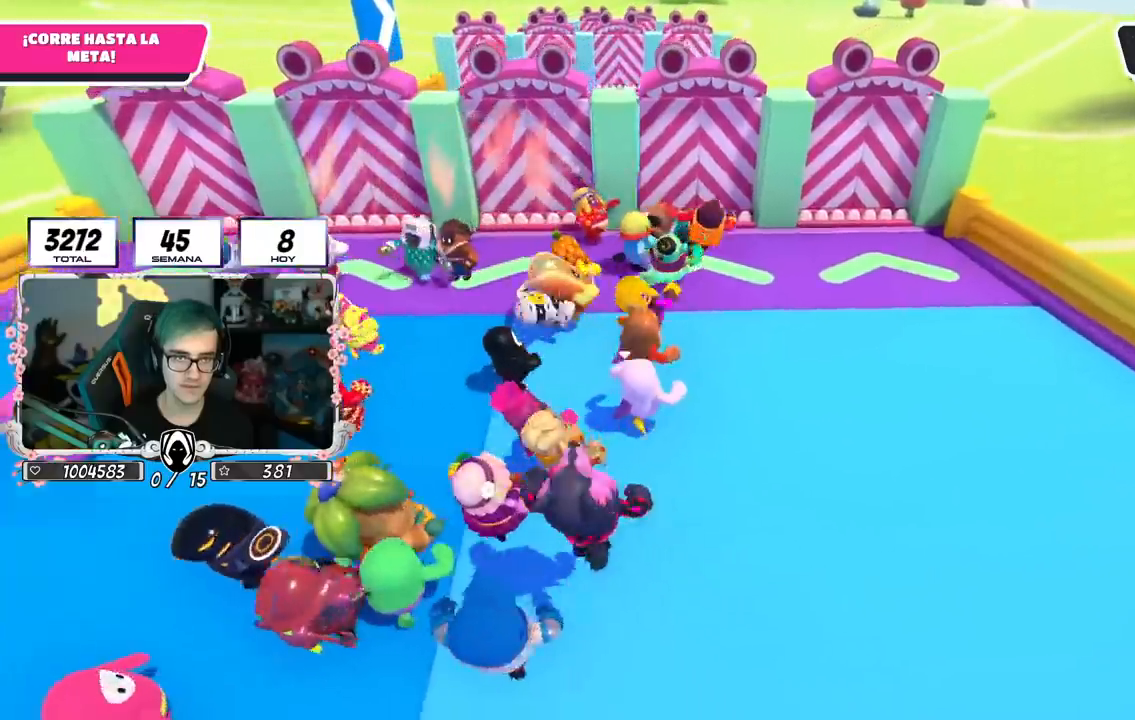
{"buttons": [], "left_stick": "up-right", "right_stick": "down", "events": [[100, "right_stick", "down"]]}
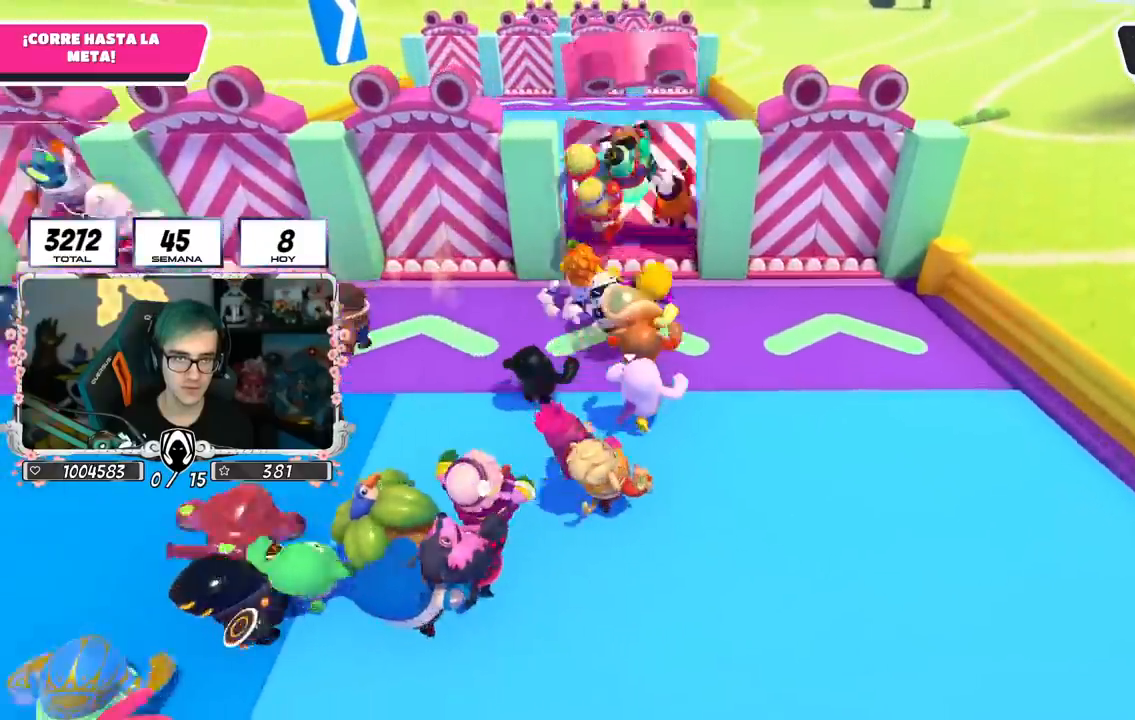
{"buttons": ["CROSS"], "left_stick": "up", "right_stick": "center", "events": [[134, "left_stick", "up"], [284, "right_stick", "center"], [417, "CROSS", "down"]]}
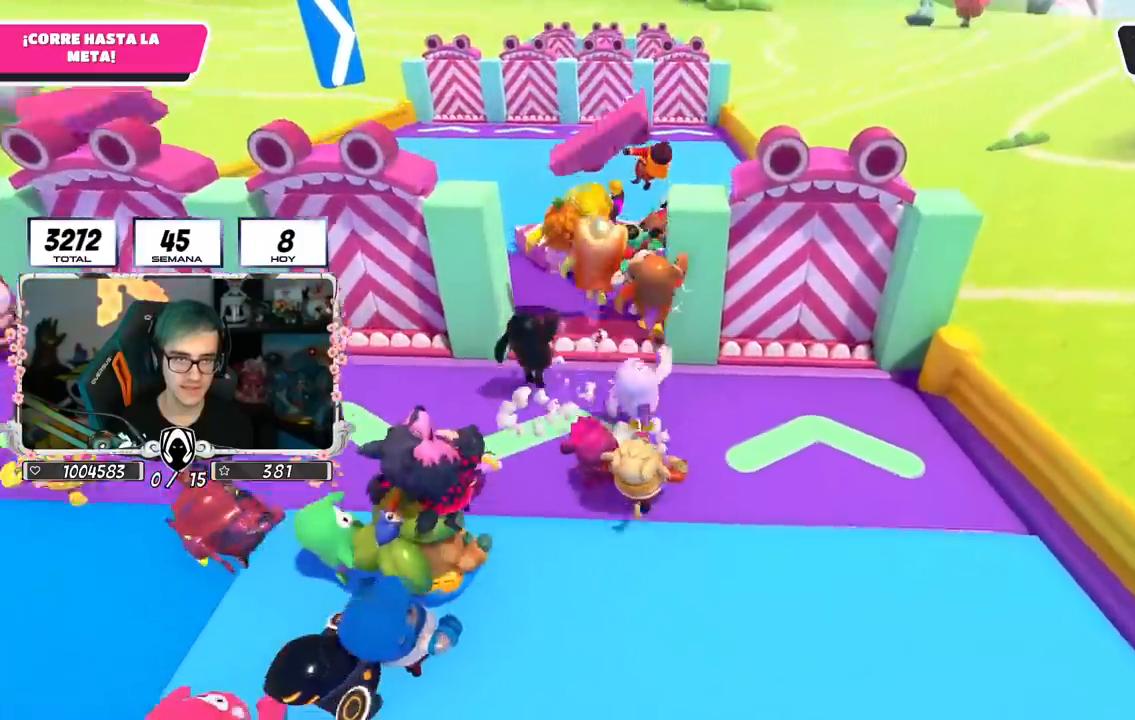
{"buttons": [], "left_stick": "up", "right_stick": "down-left", "events": [[117, "CROSS", "up"], [434, "right_stick", "down"], [501, "right_stick", "down-left"]]}
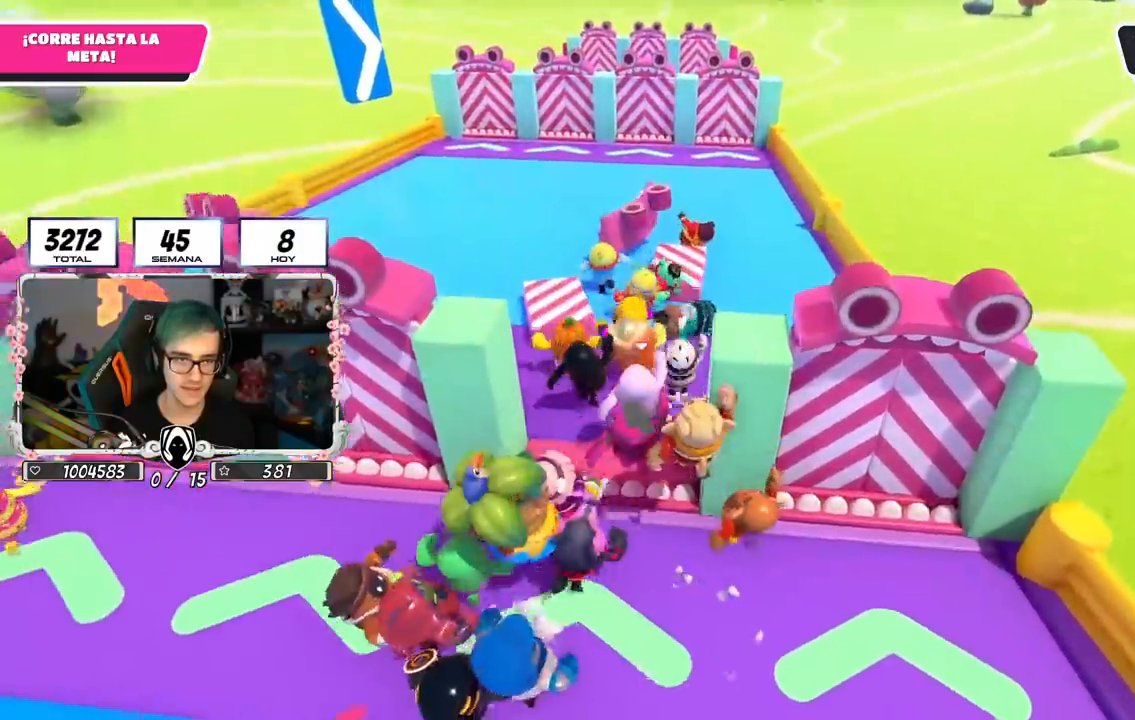
{"buttons": [], "left_stick": "up", "right_stick": "center", "events": [[100, "right_stick", "center"], [283, "L1", "down"], [333, "L1", "up"]]}
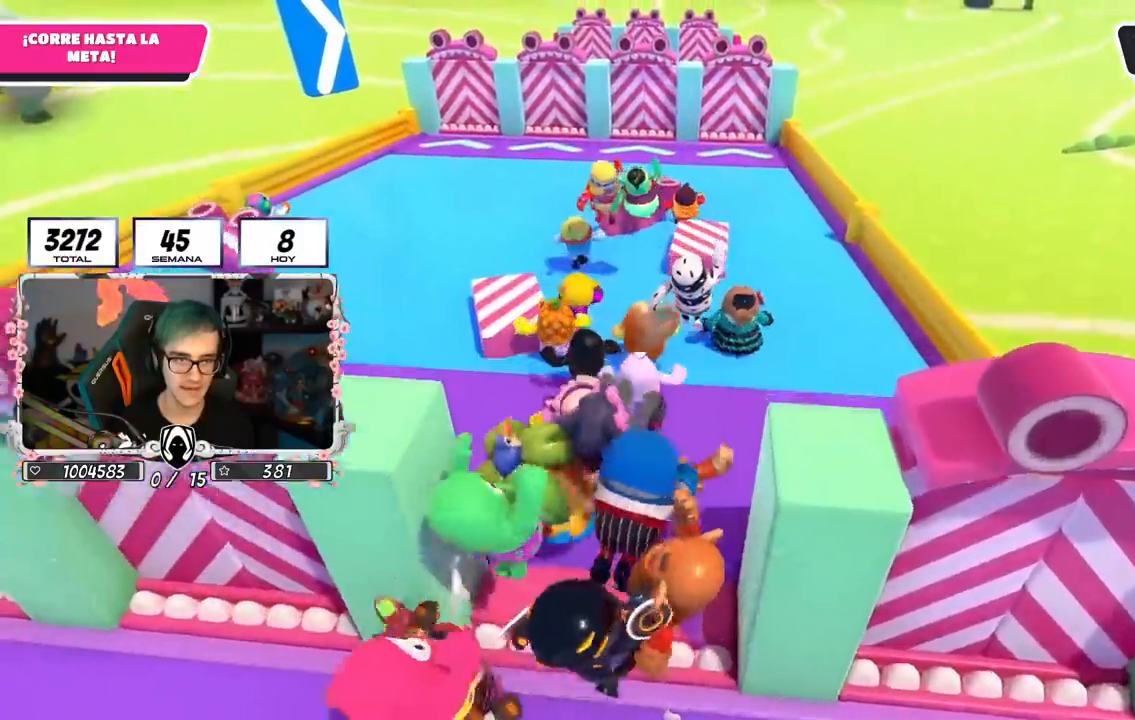
{"buttons": [], "left_stick": "up", "right_stick": "center", "events": [[84, "L1", "down"], [134, "L1", "up"]]}
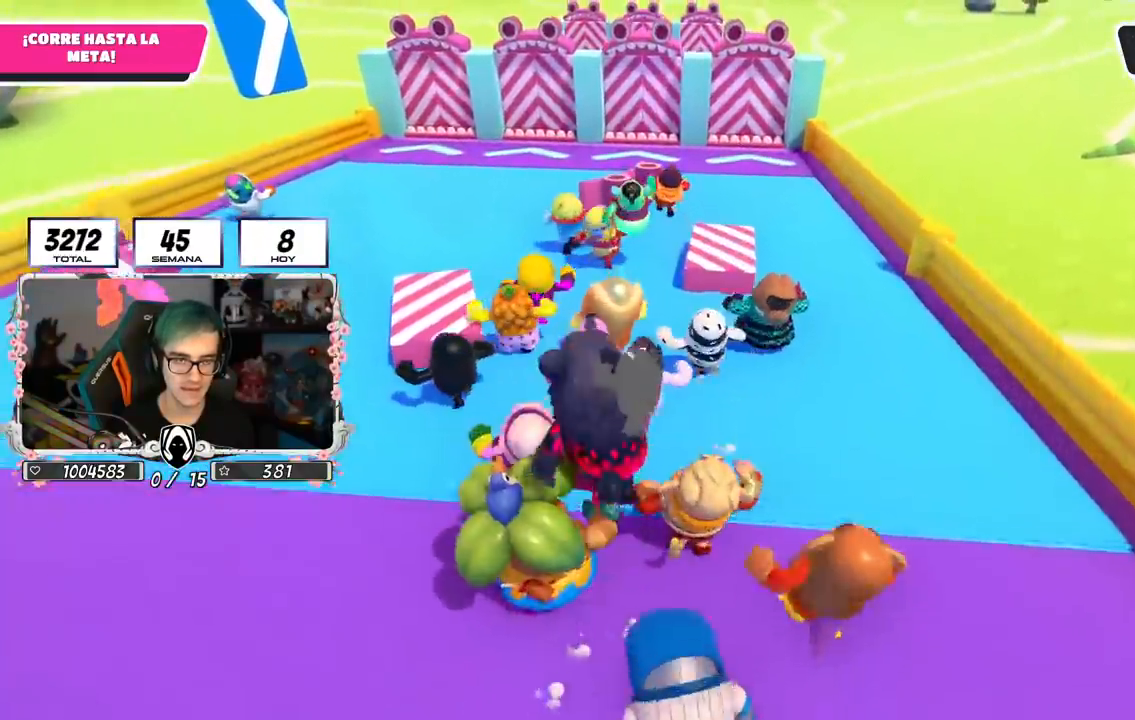
{"buttons": ["L2"], "left_stick": "up", "right_stick": "center", "events": [[83, "L2", "down"], [283, "L2", "up"], [383, "L2", "down"]]}
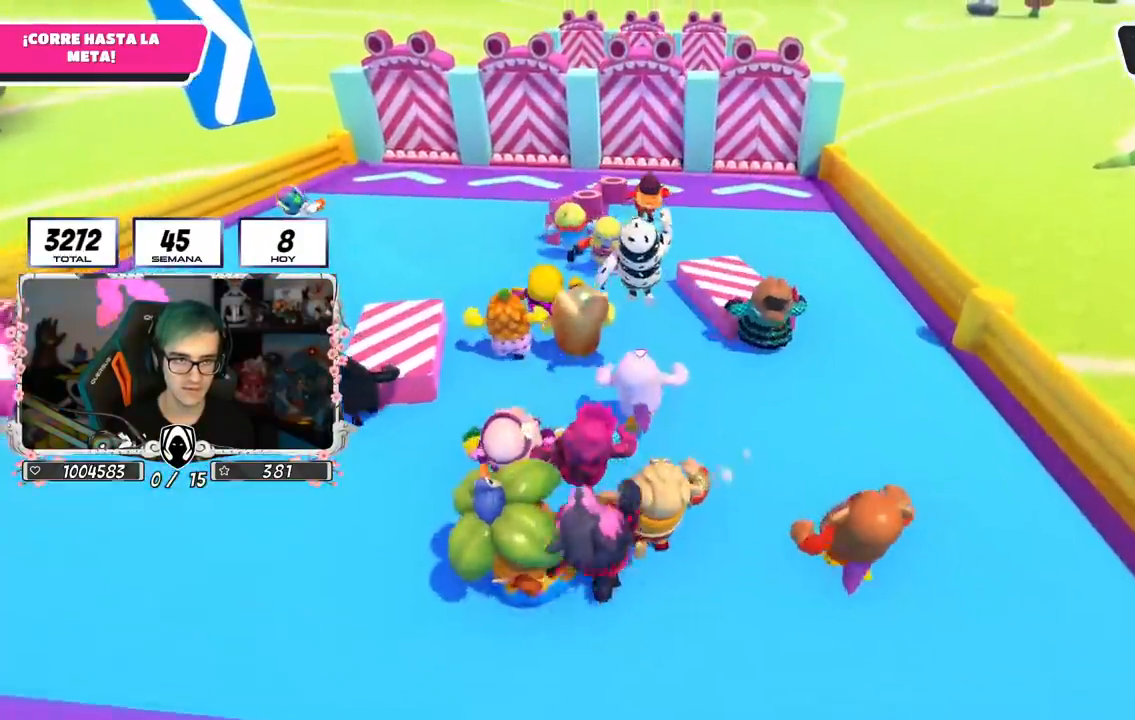
{"buttons": [], "left_stick": "up", "right_stick": "center", "events": [[50, "L2", "up"]]}
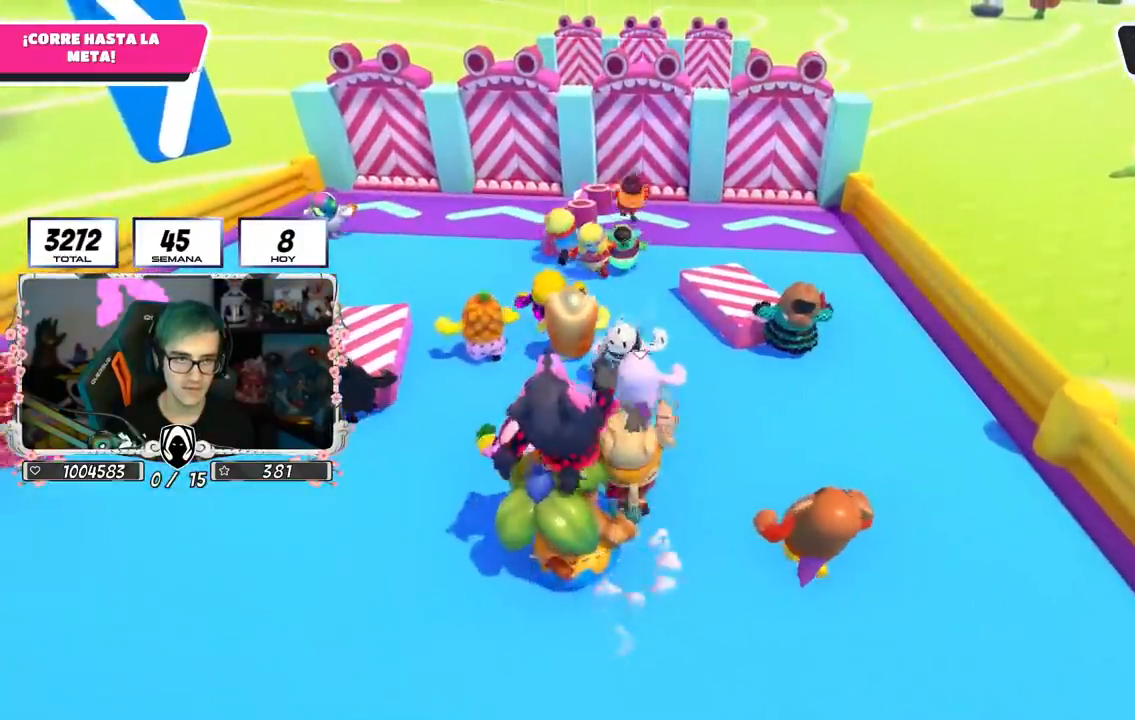
{"buttons": [], "left_stick": "up", "right_stick": "center", "events": []}
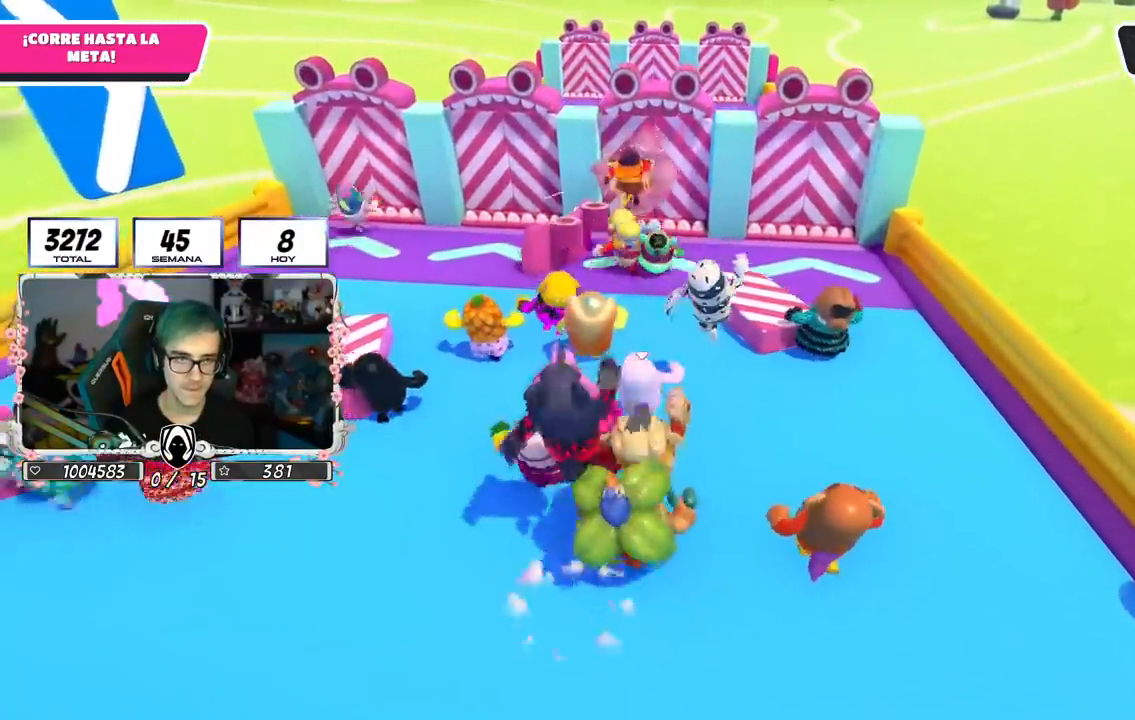
{"buttons": [], "left_stick": "up", "right_stick": "center", "events": []}
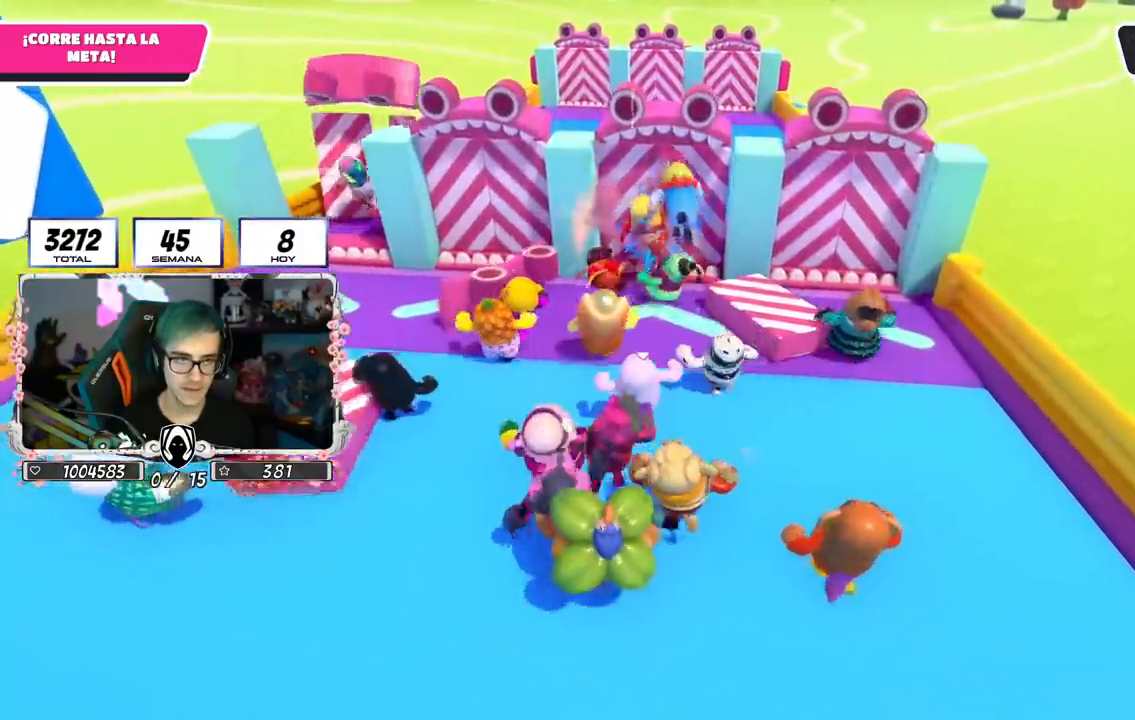
{"buttons": [], "left_stick": "up-left", "right_stick": "center", "events": [[150, "left_stick", "up-left"]]}
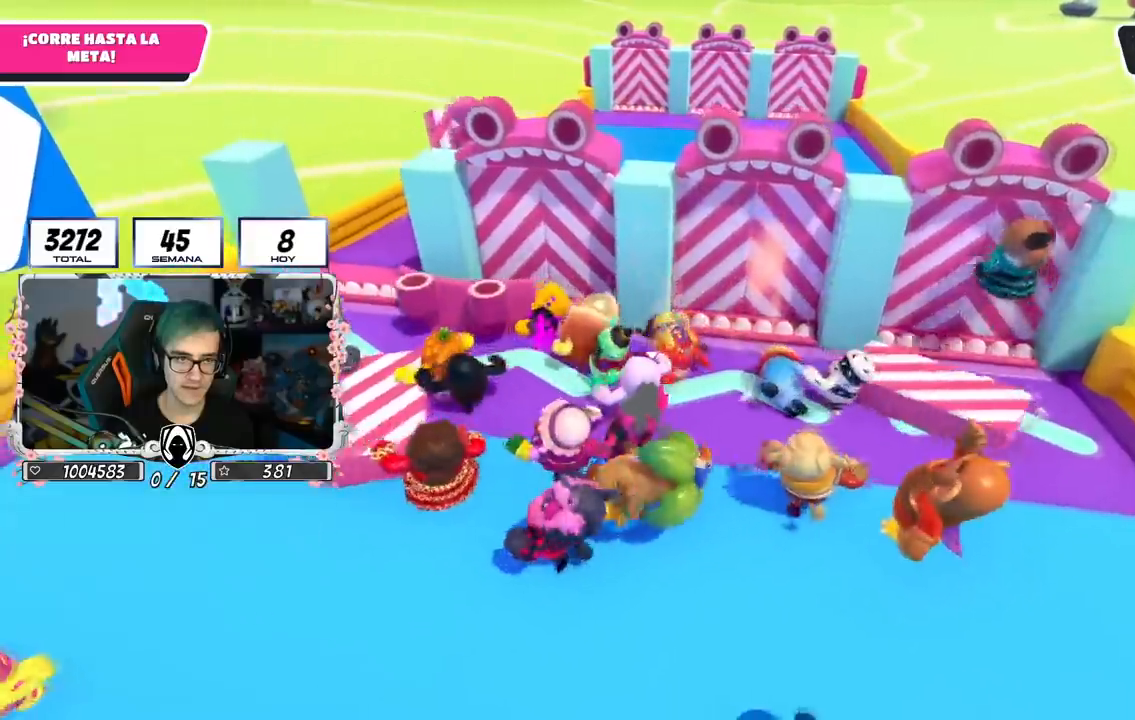
{"buttons": [], "left_stick": "up-left", "right_stick": "center", "events": []}